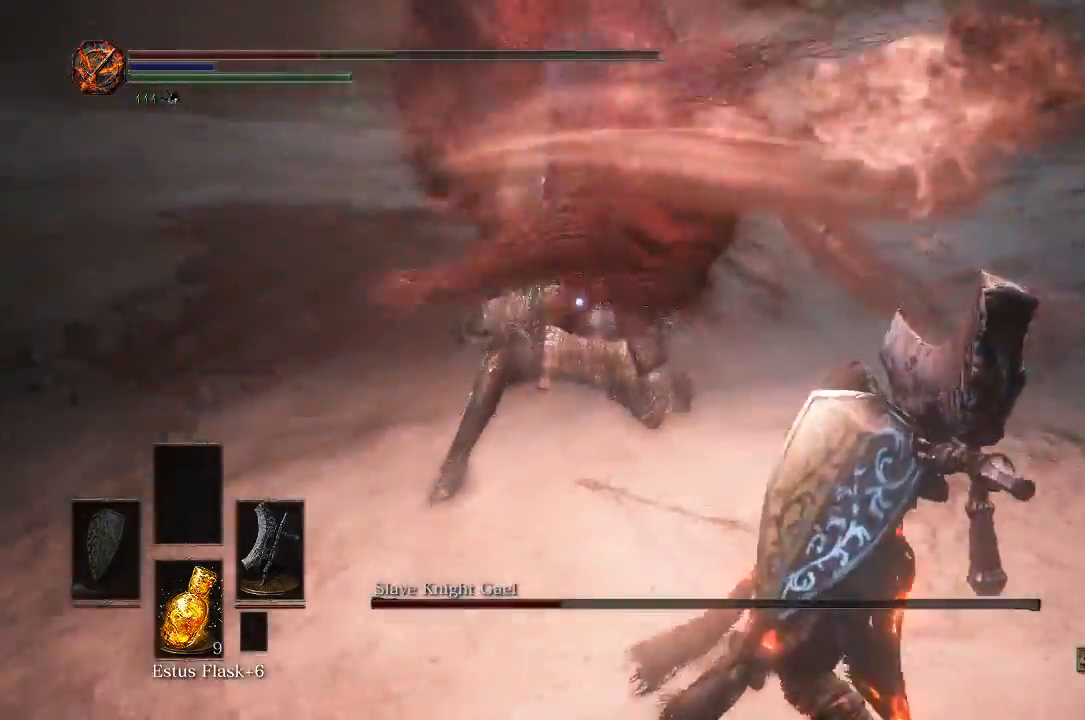
Gameplay with a controller (Xbox layout); each line is a JSON object with the inputs held at the frame after it. "events" lists button and stick changes between this image and that frame as [ms after this image, input, new state], when the widget could be followed in between.
{"buttons": [], "left_stick": "up", "right_stick": "center", "events": [[33, "left_stick", "down"], [150, "left_stick", "down-left"], [300, "left_stick", "left"], [467, "left_stick", "up"]]}
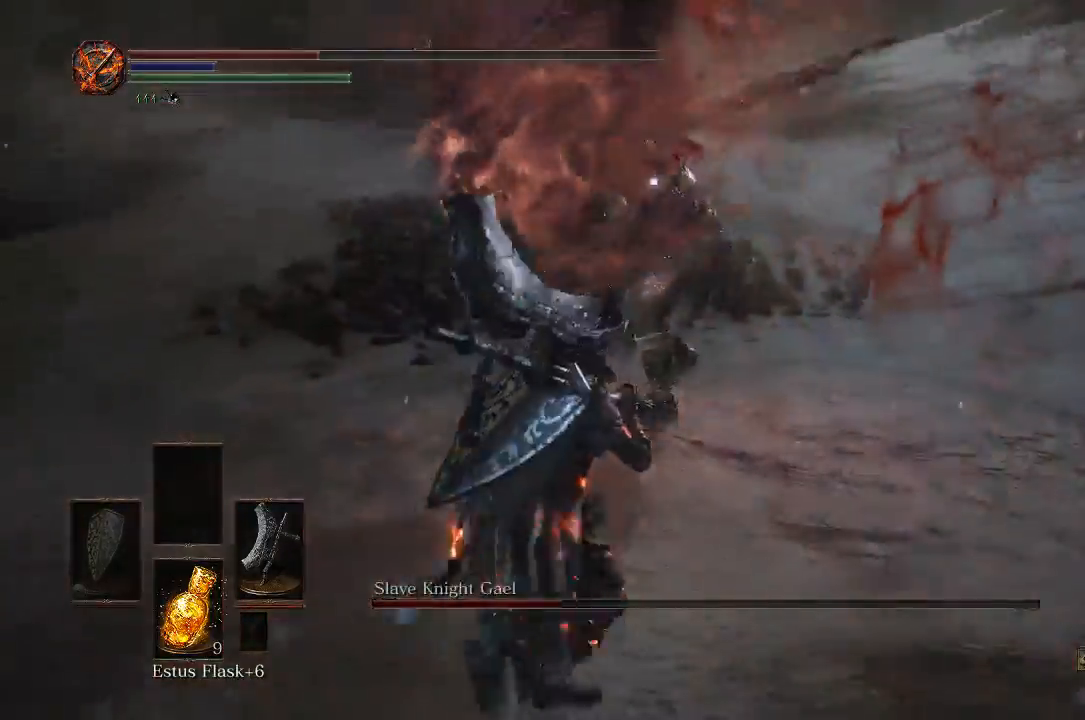
{"buttons": ["B"], "left_stick": "up-right", "right_stick": "center", "events": [[467, "left_stick", "up-right"], [500, "B", "down"]]}
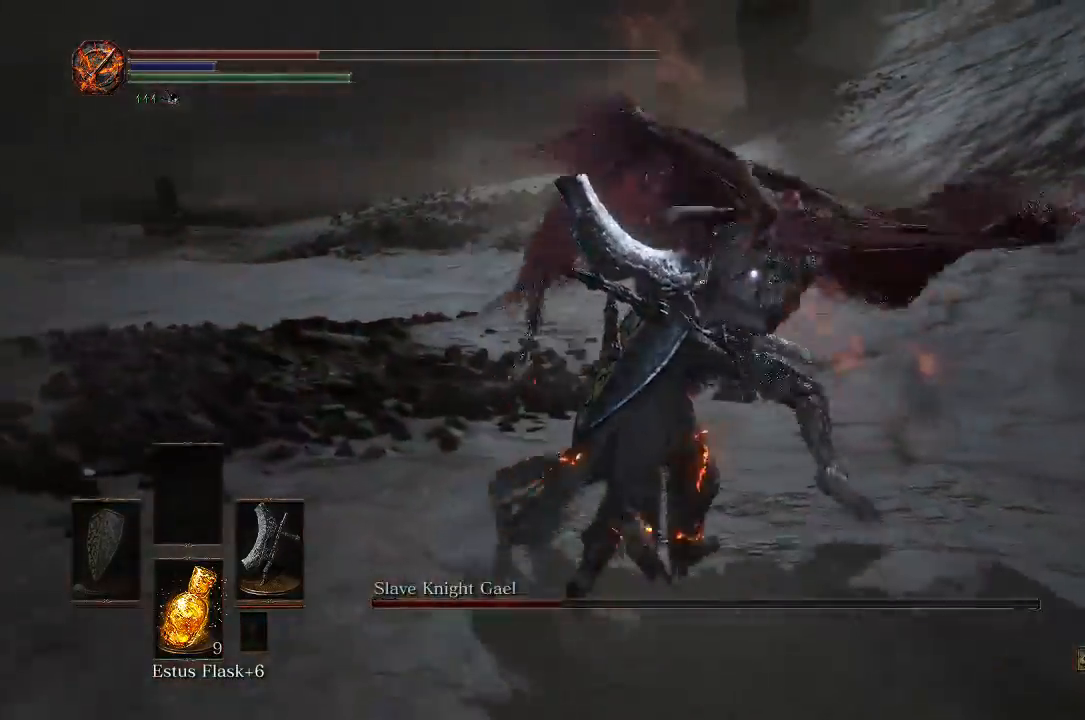
{"buttons": [], "left_stick": "right", "right_stick": "center", "events": [[117, "B", "up"], [217, "left_stick", "right"]]}
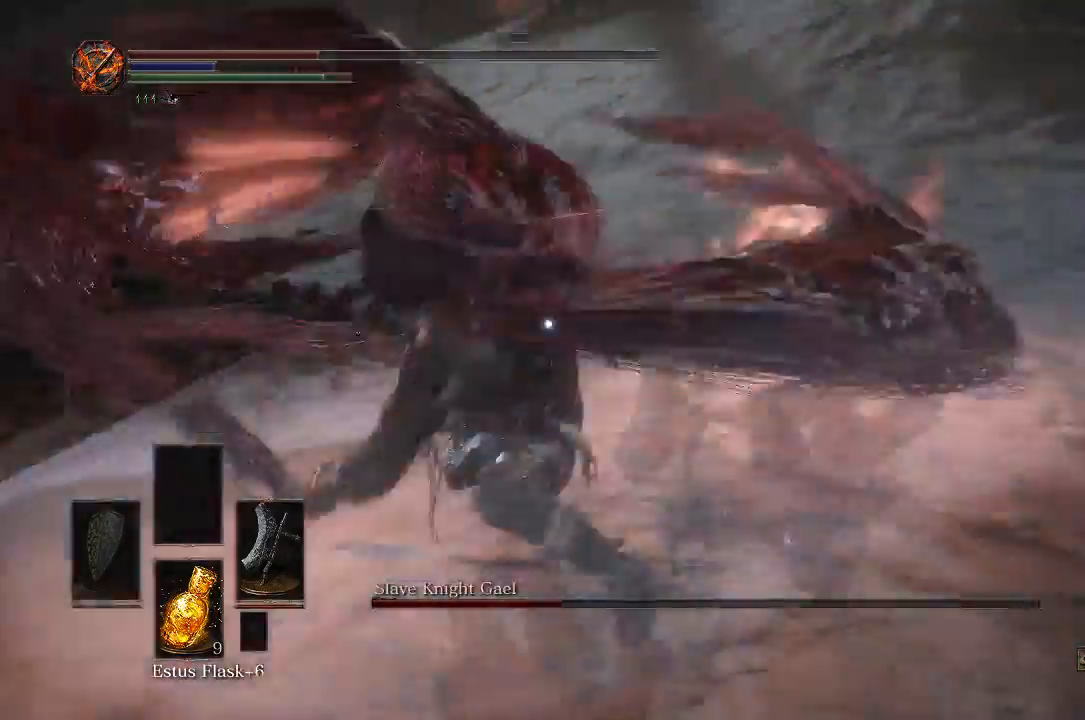
{"buttons": [], "left_stick": "right", "right_stick": "center", "events": []}
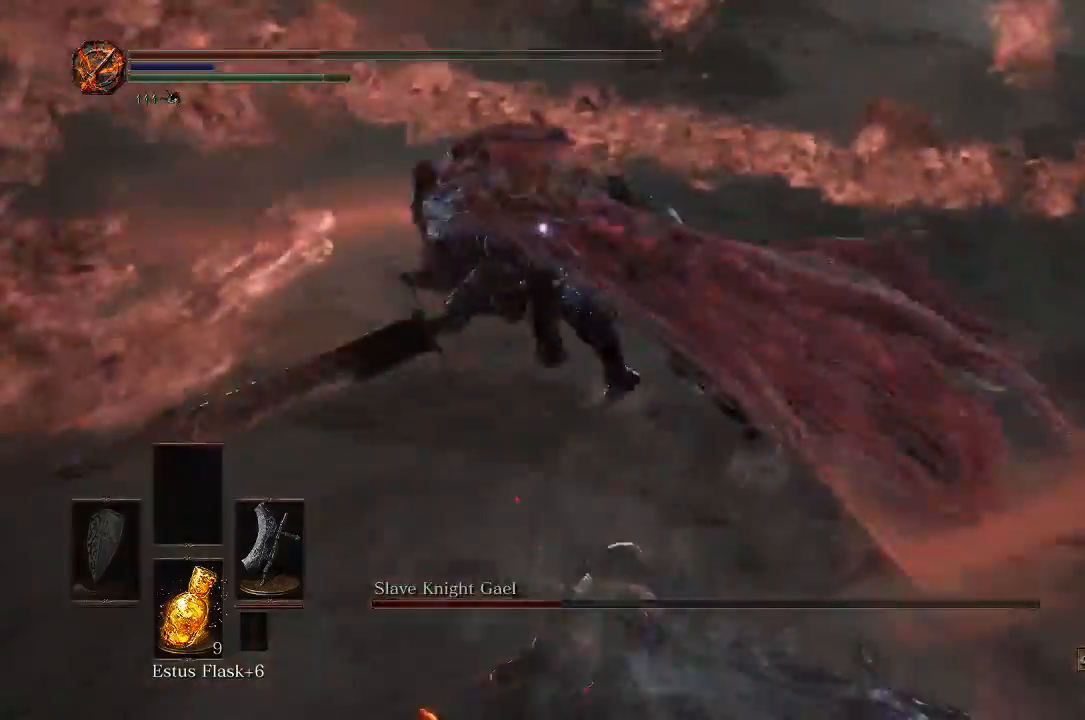
{"buttons": [], "left_stick": "left", "right_stick": "center", "events": [[317, "left_stick", "left"]]}
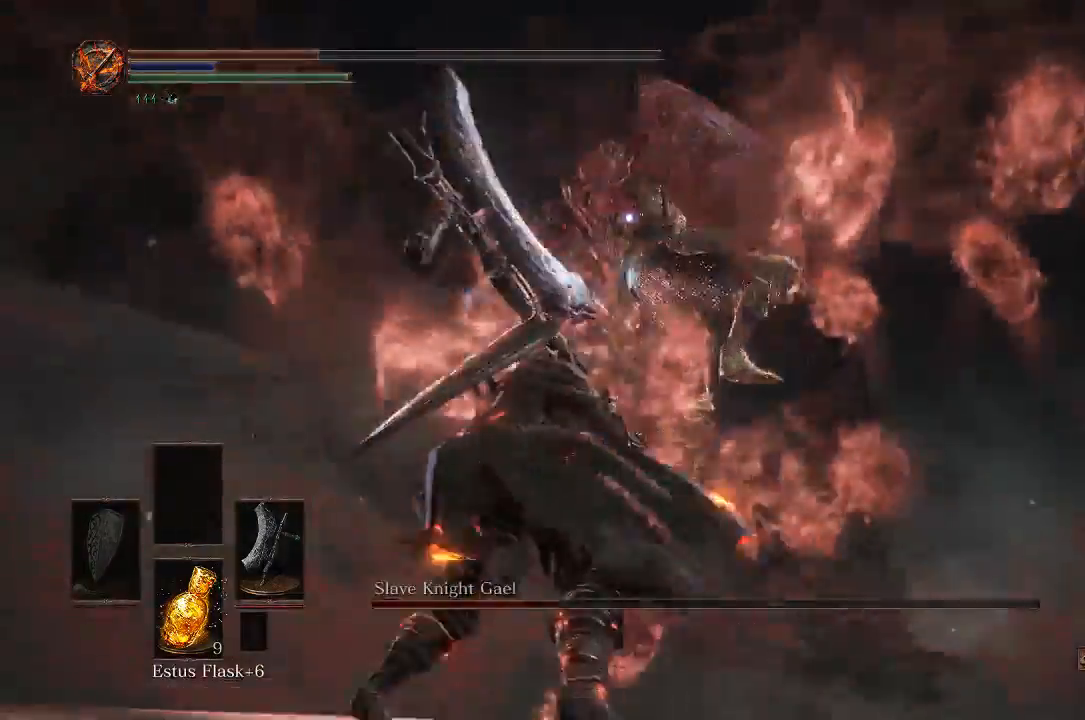
{"buttons": [], "left_stick": "left", "right_stick": "center", "events": [[183, "B", "down"], [300, "B", "up"]]}
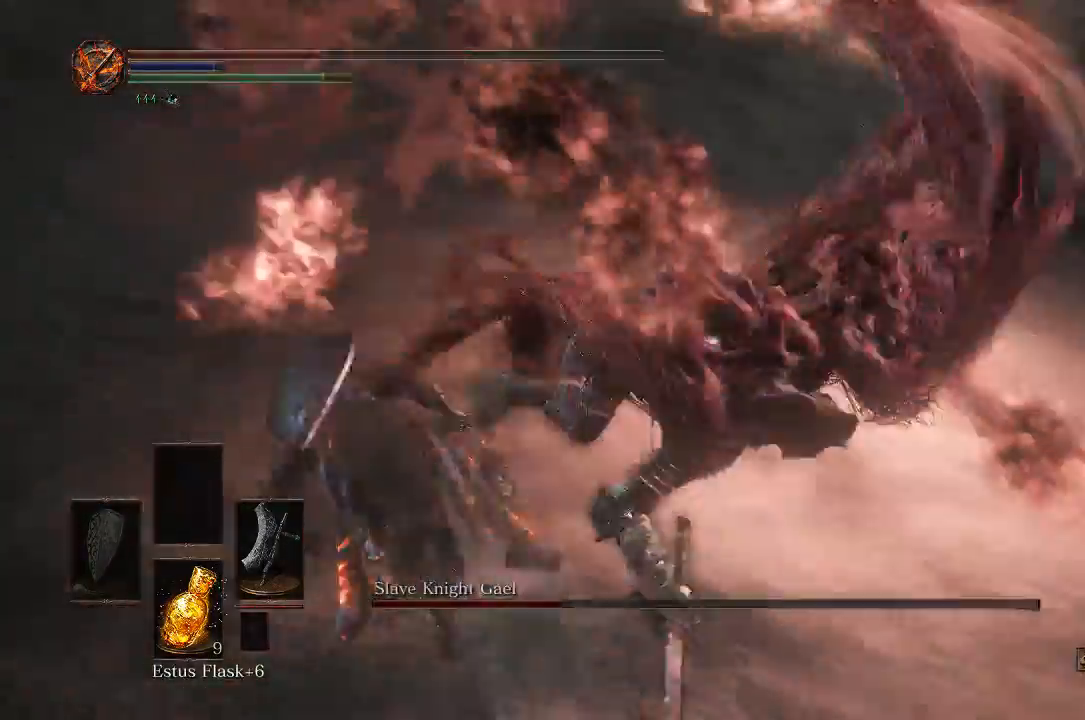
{"buttons": [], "left_stick": "down-right", "right_stick": "center", "events": [[467, "left_stick", "down-right"]]}
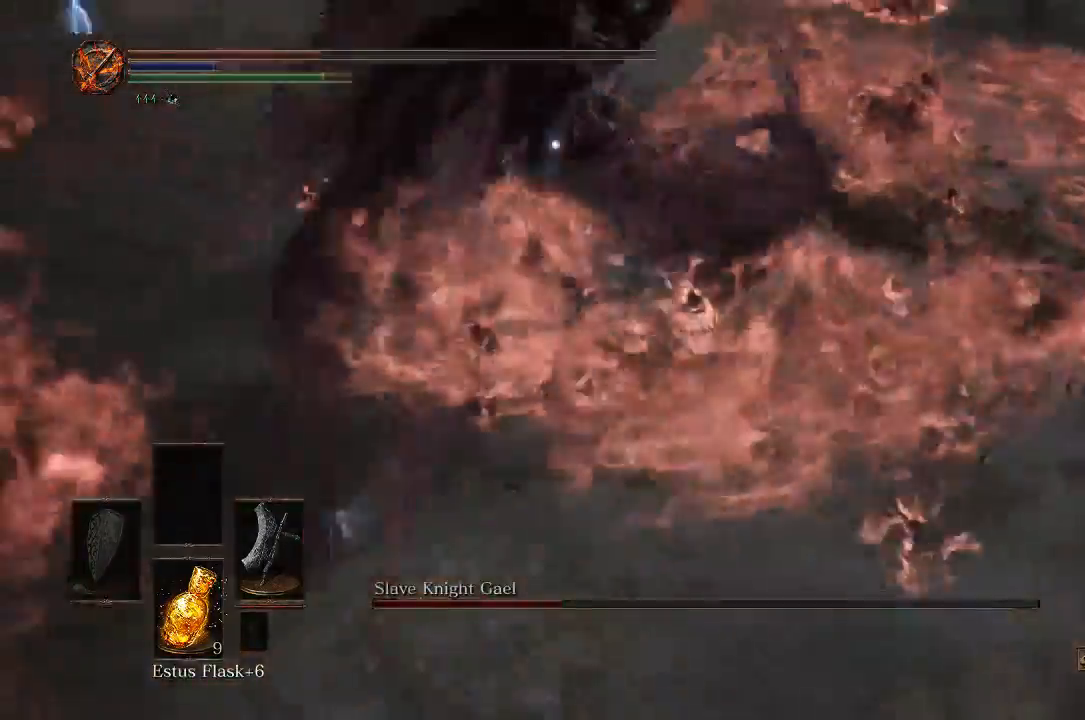
{"buttons": [], "left_stick": "down-right", "right_stick": "center", "events": []}
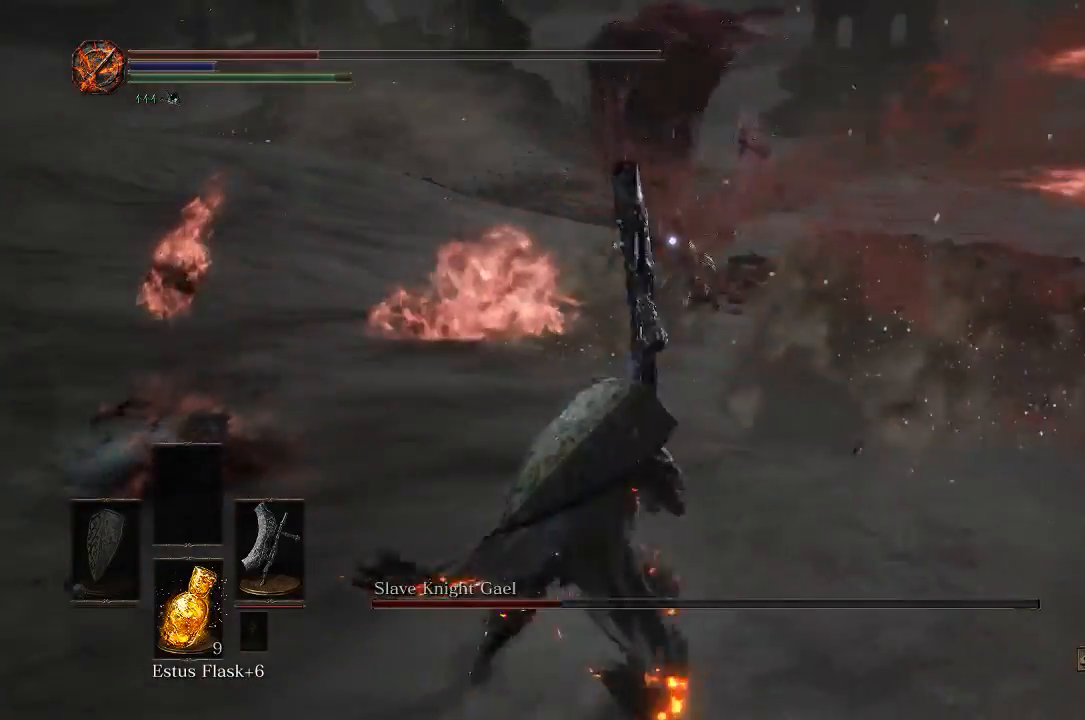
{"buttons": [], "left_stick": "down-left", "right_stick": "center", "events": [[417, "left_stick", "down-left"]]}
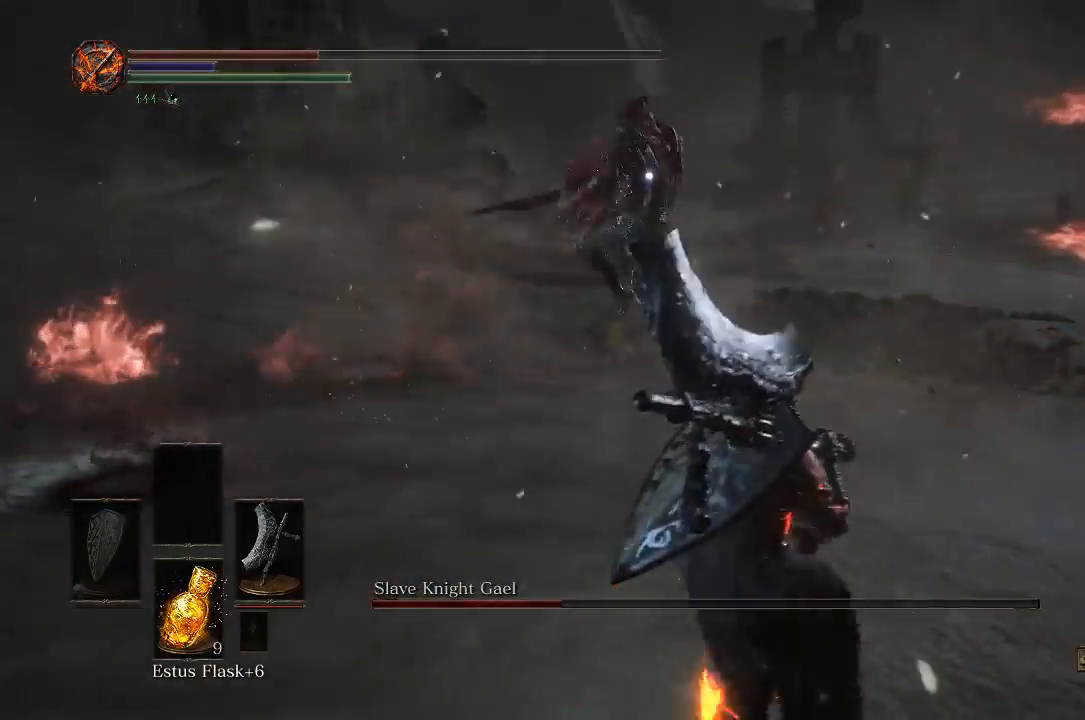
{"buttons": ["B"], "left_stick": "up", "right_stick": "center", "events": [[383, "left_stick", "up-left"], [450, "B", "down"], [450, "left_stick", "up"]]}
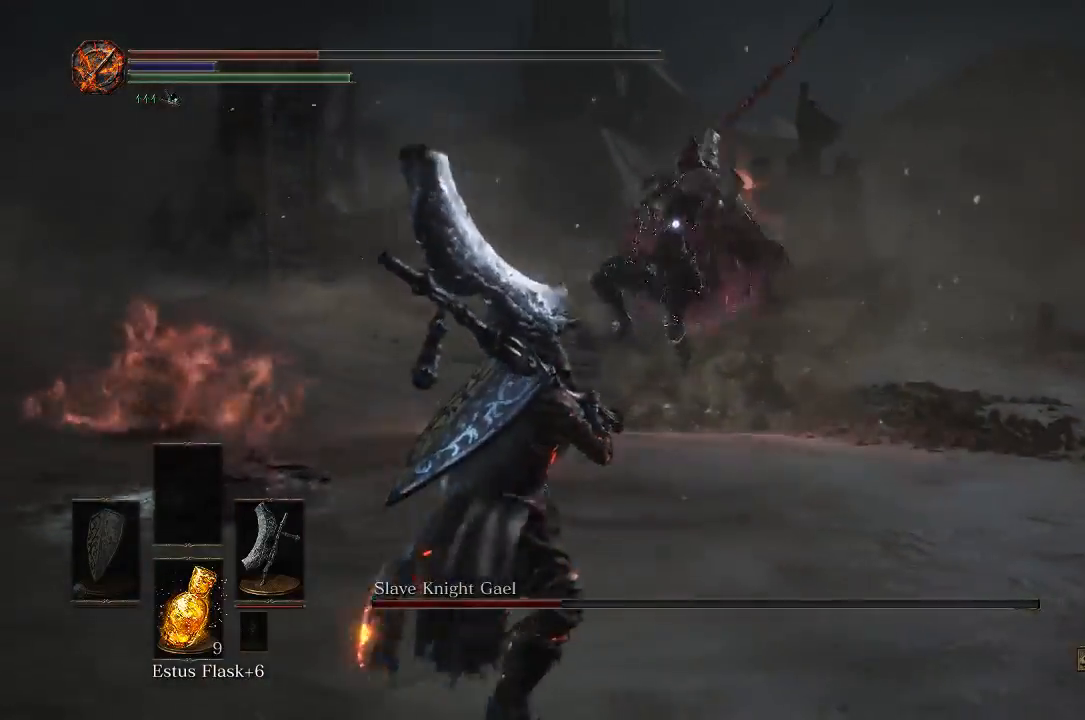
{"buttons": [], "left_stick": "up", "right_stick": "center", "events": [[83, "B", "up"], [250, "left_stick", "up-left"], [467, "left_stick", "up"]]}
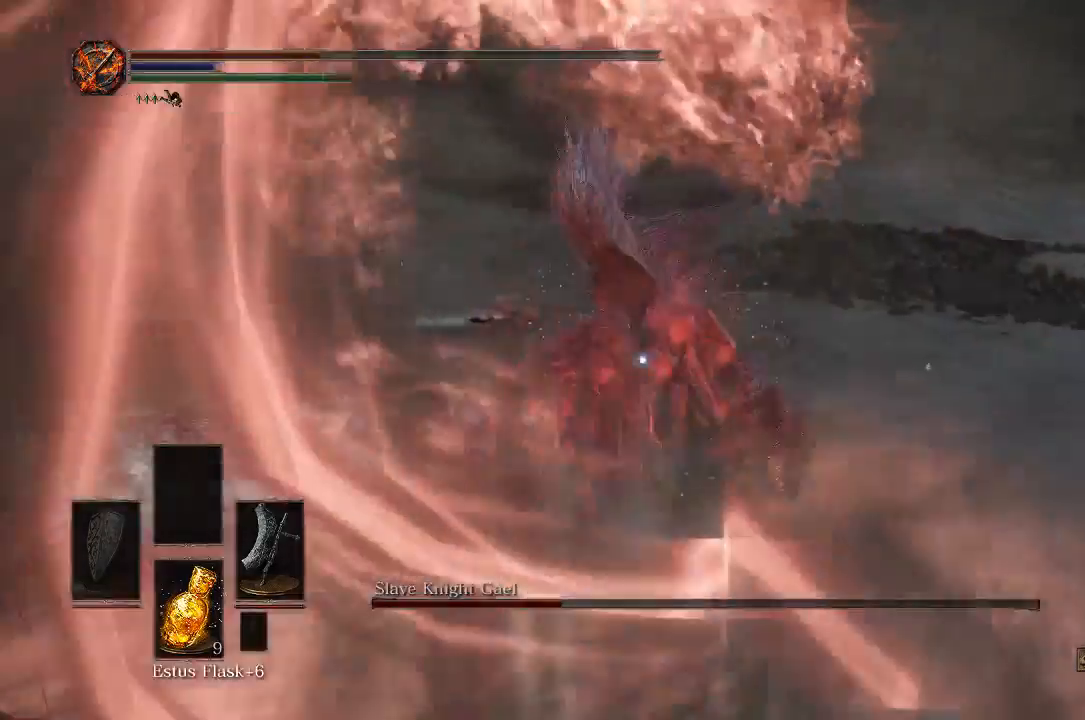
{"buttons": [], "left_stick": "center", "right_stick": "center", "events": [[50, "left_stick", "center"]]}
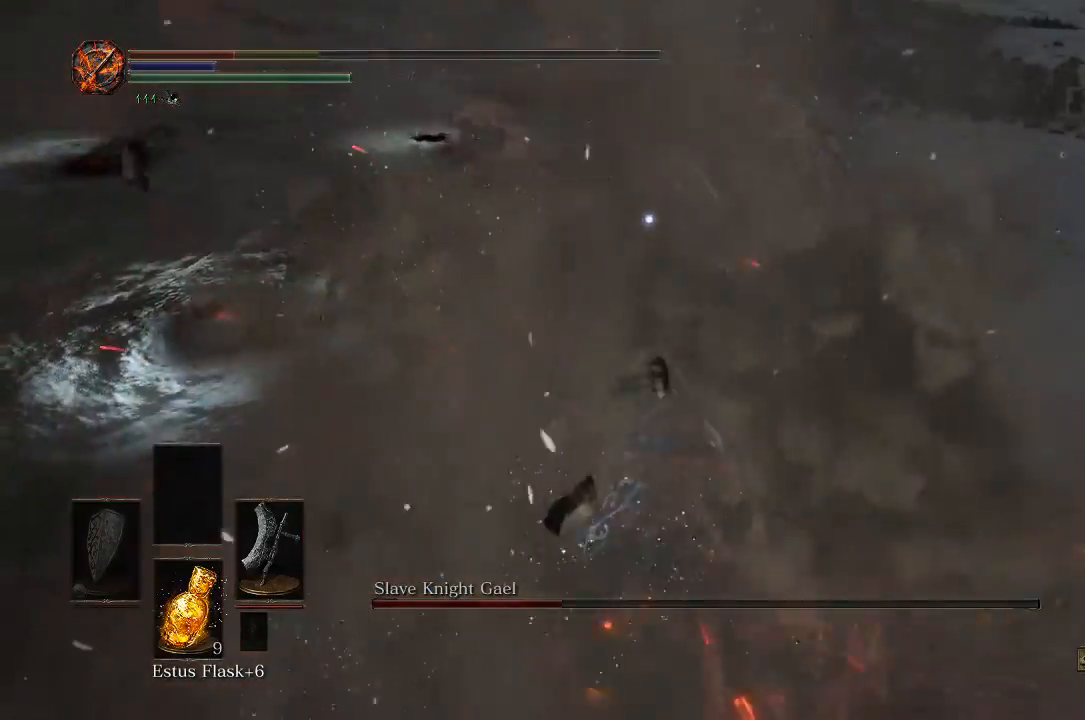
{"buttons": [], "left_stick": "center", "right_stick": "center", "events": [[100, "R2", "down"], [200, "R2", "up"]]}
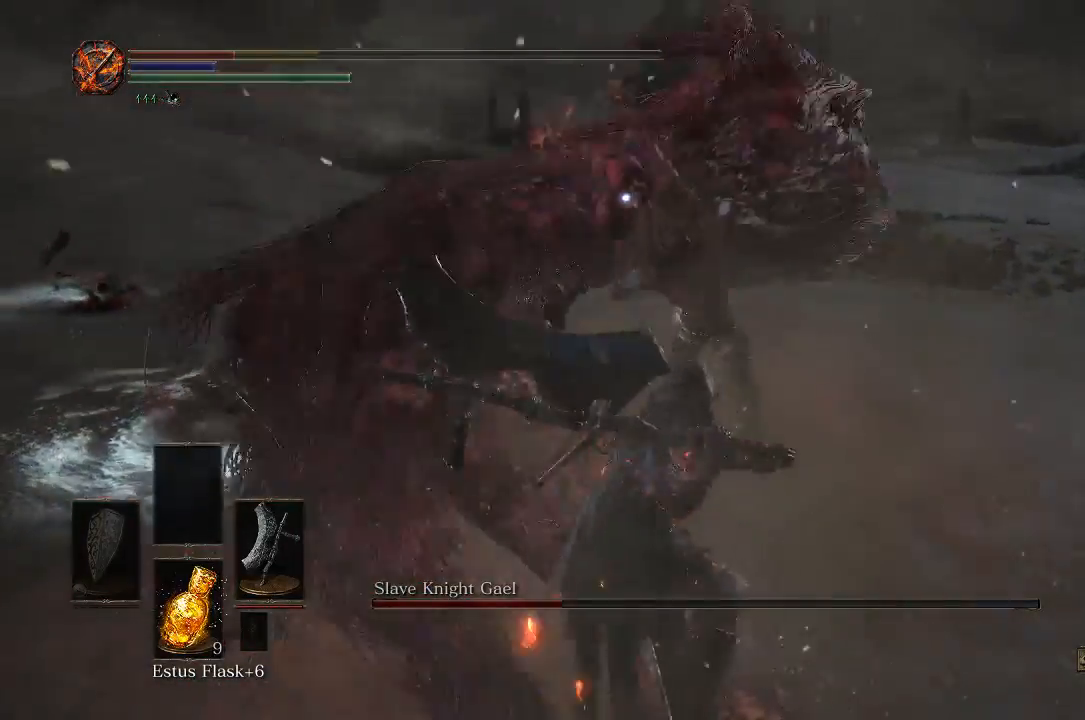
{"buttons": [], "left_stick": "center", "right_stick": "center", "events": []}
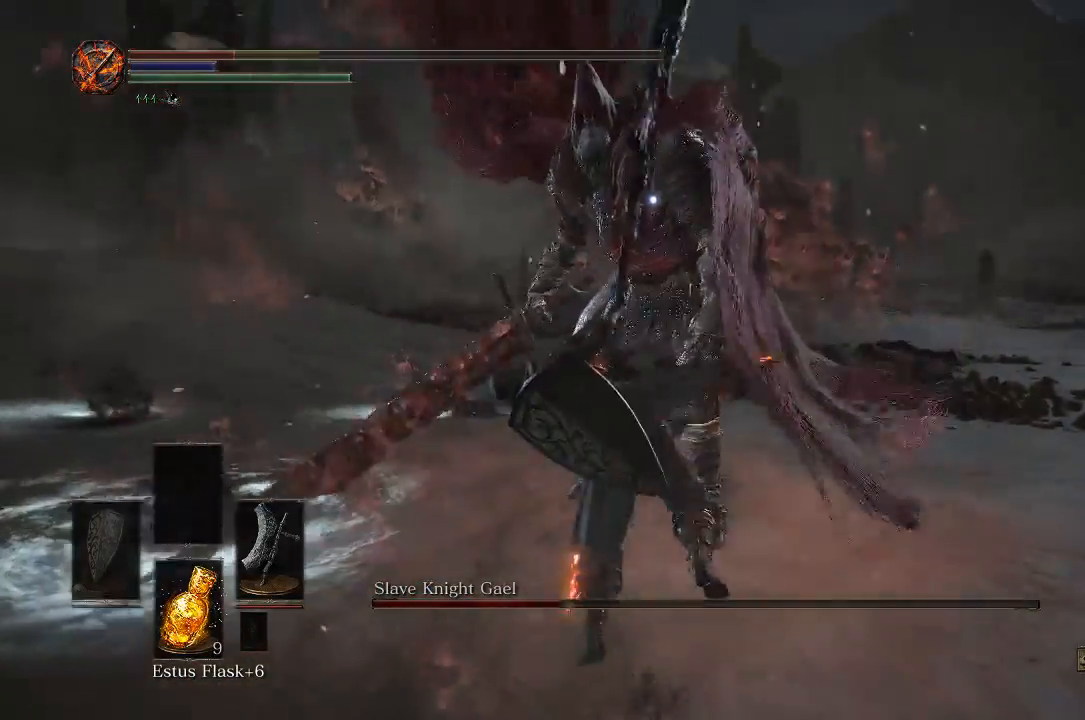
{"buttons": [], "left_stick": "down", "right_stick": "center", "events": [[150, "left_stick", "down"]]}
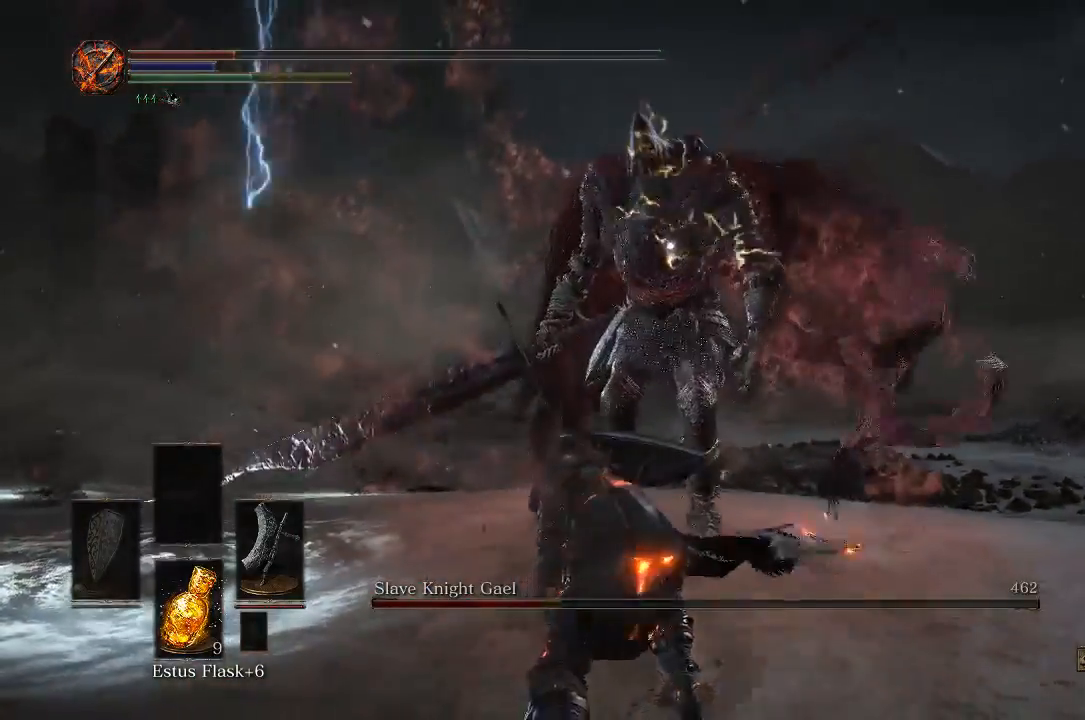
{"buttons": [], "left_stick": "down", "right_stick": "center", "events": []}
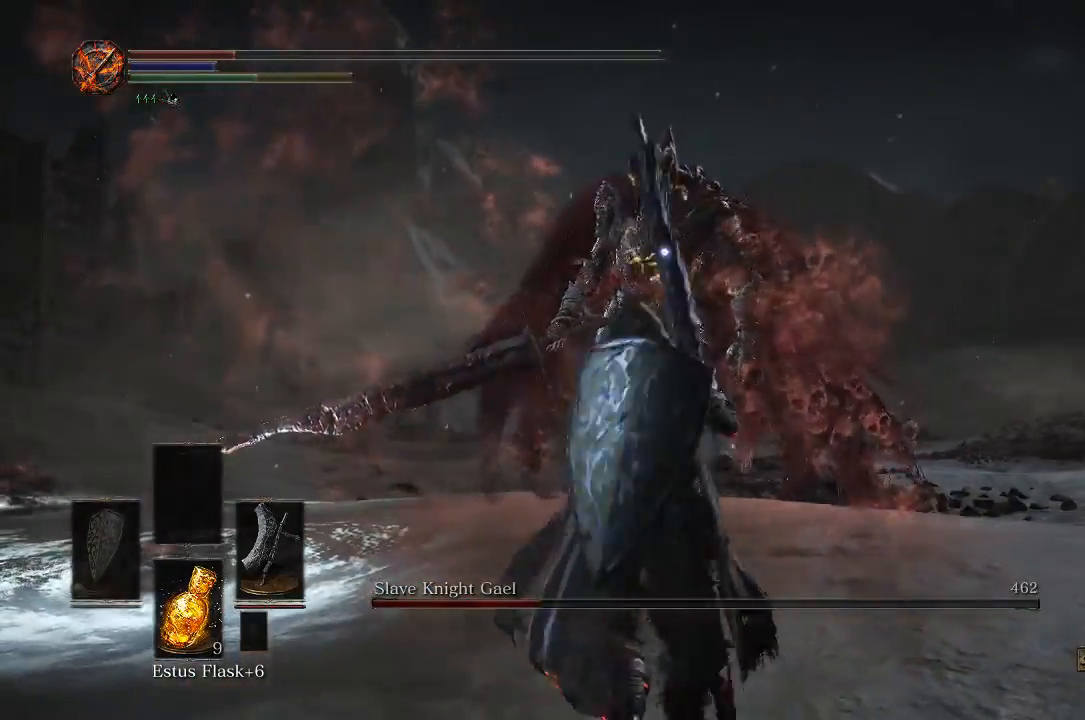
{"buttons": ["B"], "left_stick": "down-right", "right_stick": "center", "events": [[33, "left_stick", "down-right"], [83, "B", "down"]]}
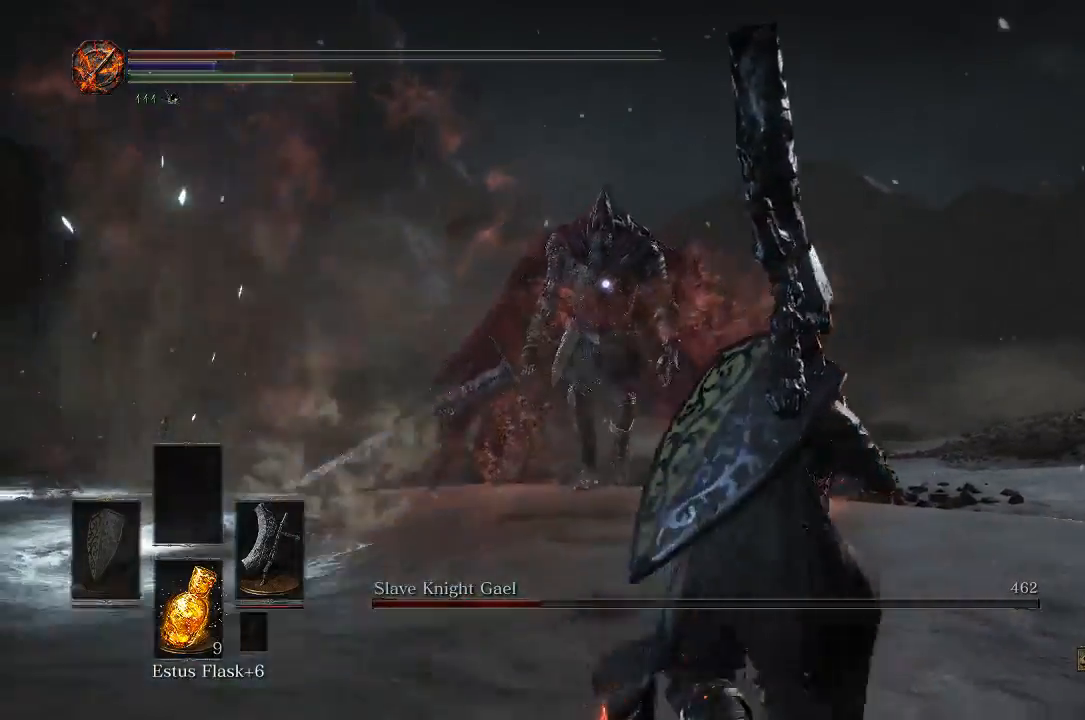
{"buttons": ["X"], "left_stick": "down-right", "right_stick": "center", "events": [[283, "B", "up"], [450, "X", "down"]]}
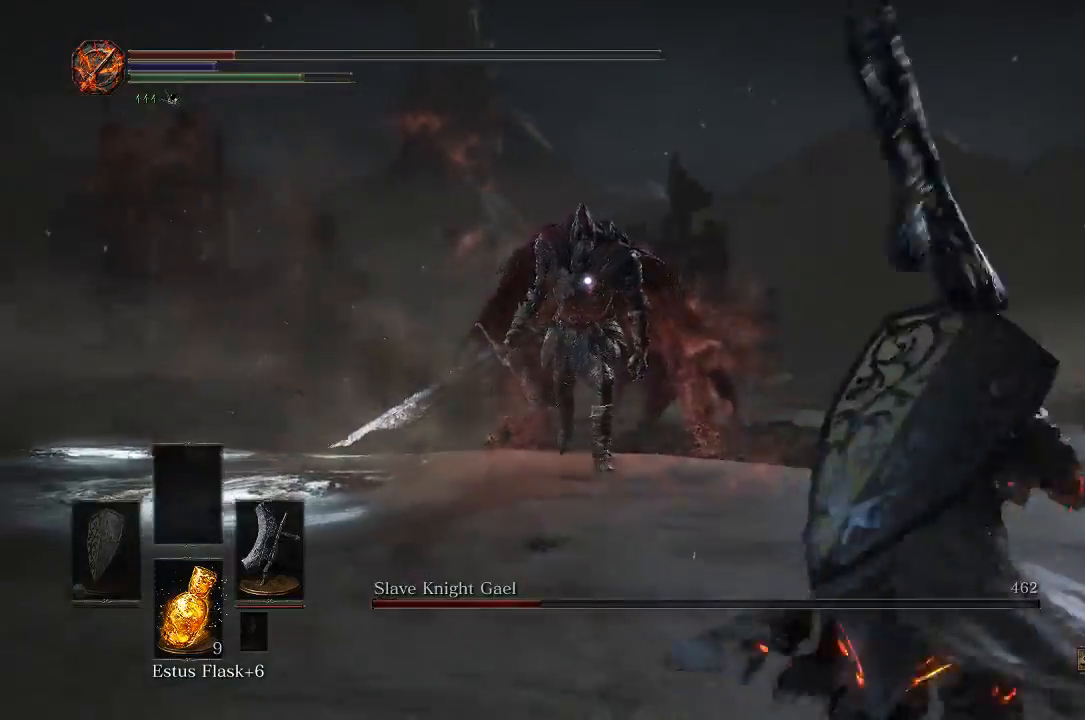
{"buttons": [], "left_stick": "down-right", "right_stick": "center", "events": [[50, "X", "up"]]}
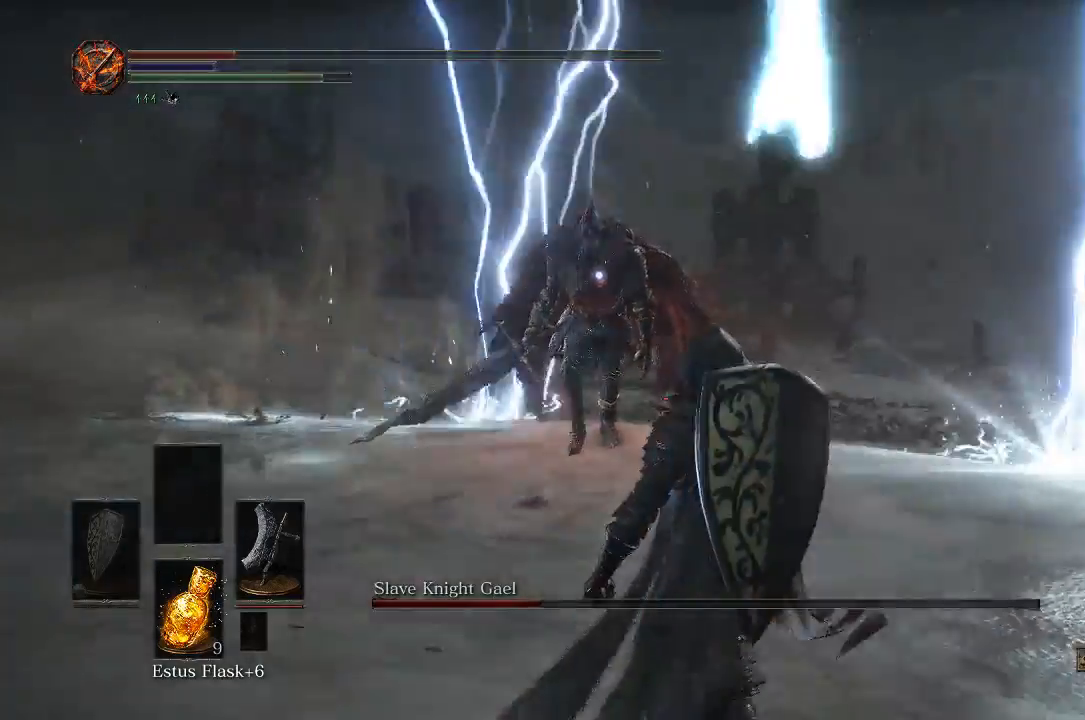
{"buttons": [], "left_stick": "down-left", "right_stick": "center", "events": [[167, "left_stick", "down-left"]]}
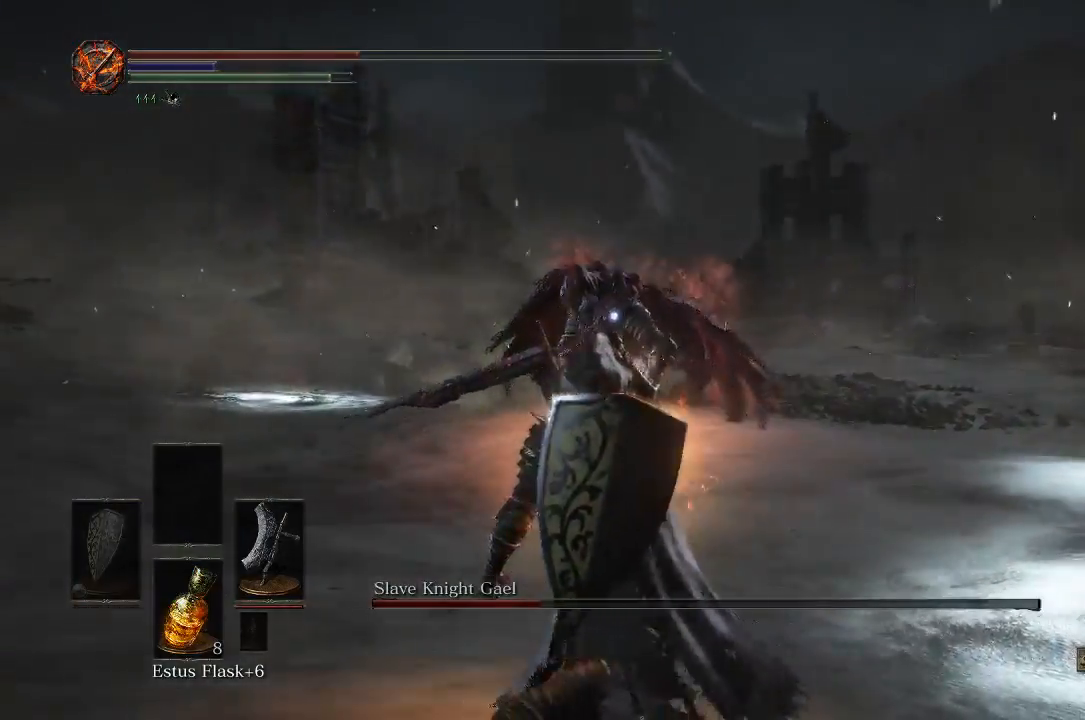
{"buttons": [], "left_stick": "down-left", "right_stick": "center", "events": []}
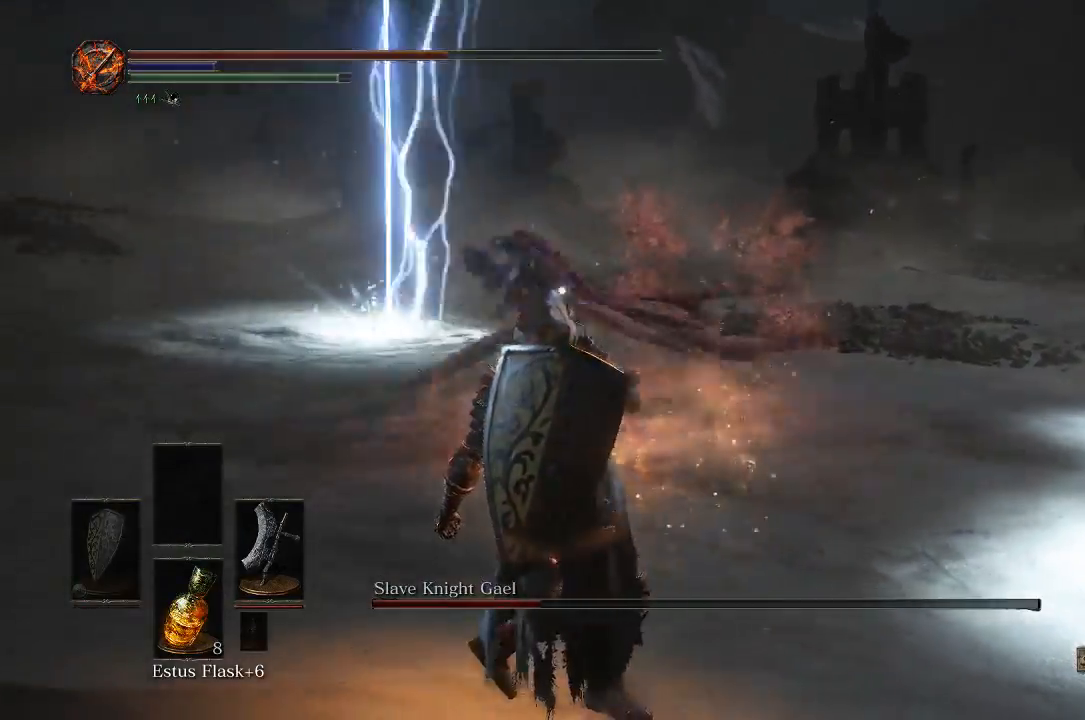
{"buttons": [], "left_stick": "right", "right_stick": "center", "events": [[50, "left_stick", "left"], [450, "left_stick", "right"]]}
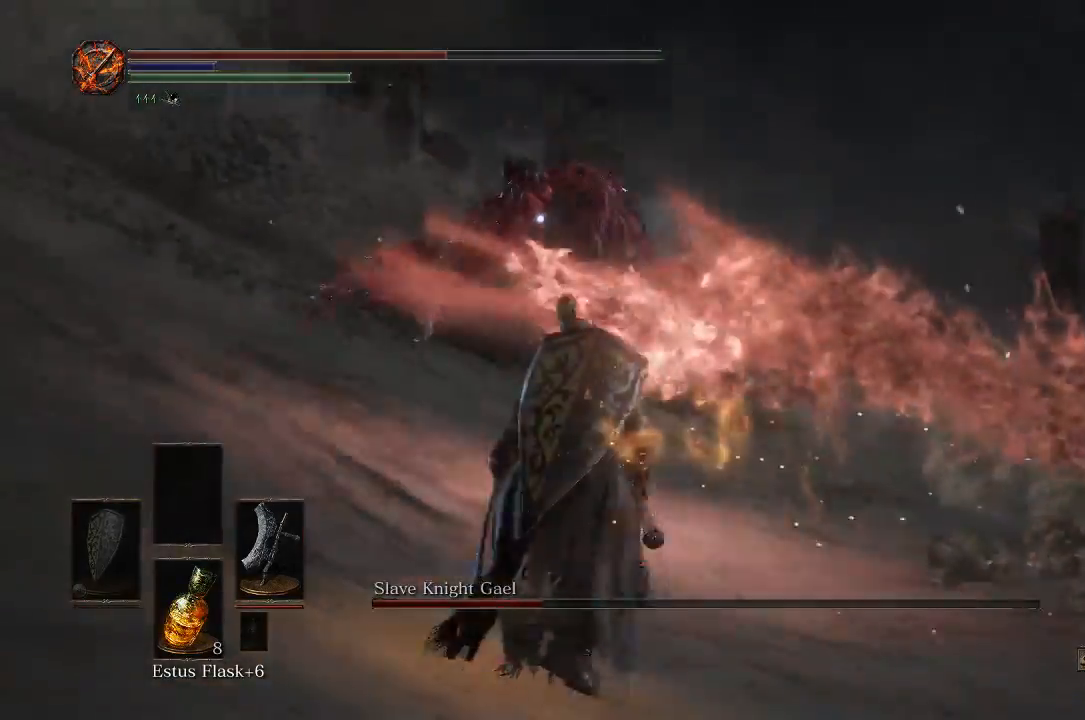
{"buttons": [], "left_stick": "up-left", "right_stick": "center", "events": [[317, "left_stick", "up-left"]]}
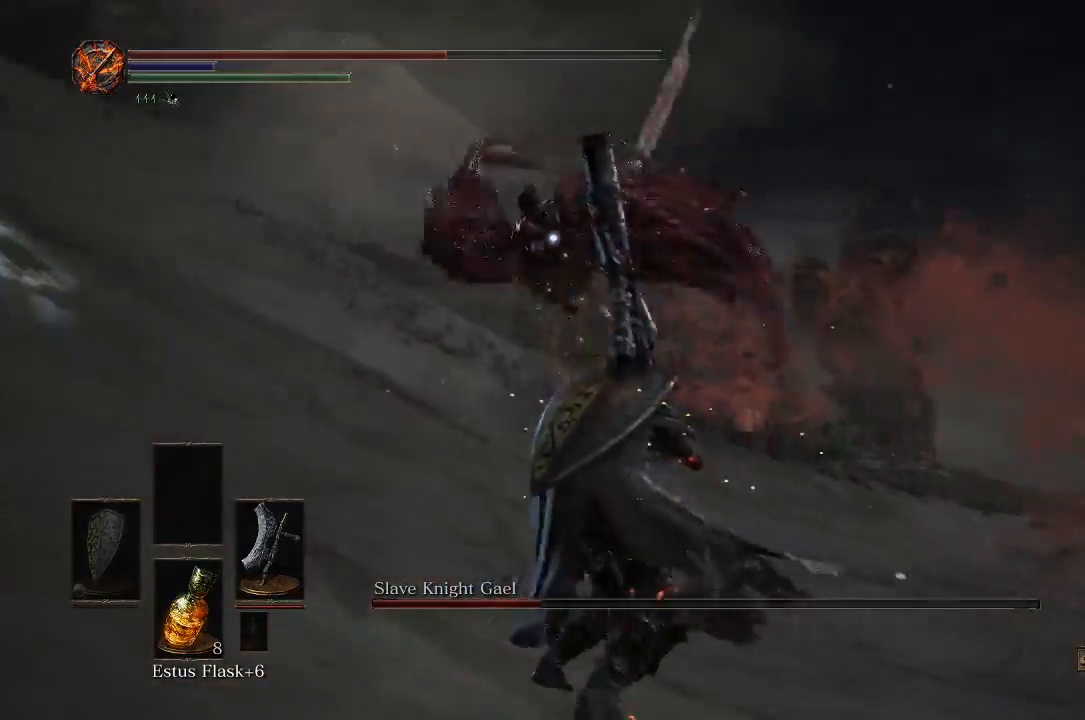
{"buttons": [], "left_stick": "center", "right_stick": "center", "events": [[17, "B", "down"], [183, "B", "up"], [467, "left_stick", "center"]]}
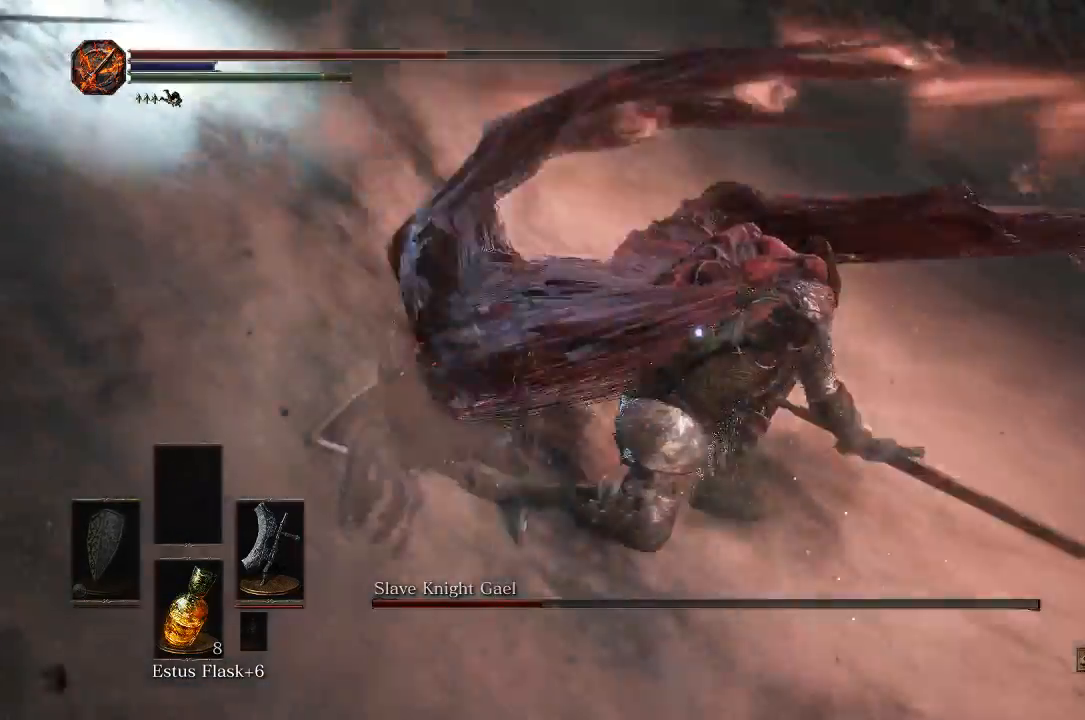
{"buttons": [], "left_stick": "up-right", "right_stick": "center", "events": [[17, "left_stick", "down-right"], [117, "left_stick", "up-right"]]}
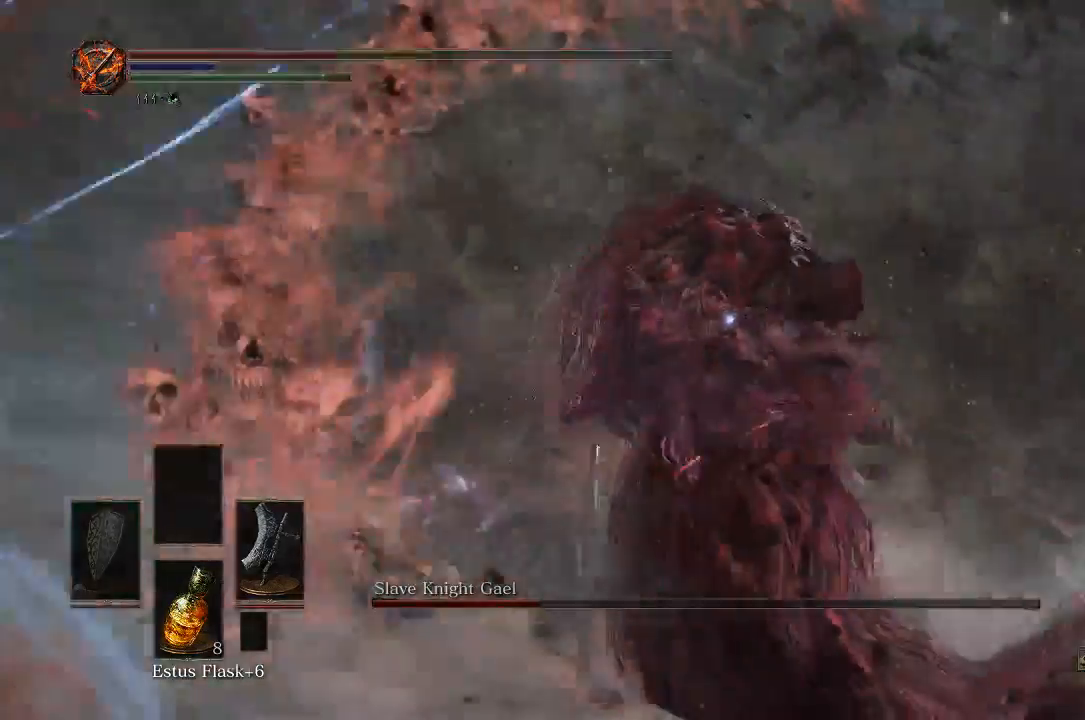
{"buttons": [], "left_stick": "up", "right_stick": "center", "events": [[500, "left_stick", "up"]]}
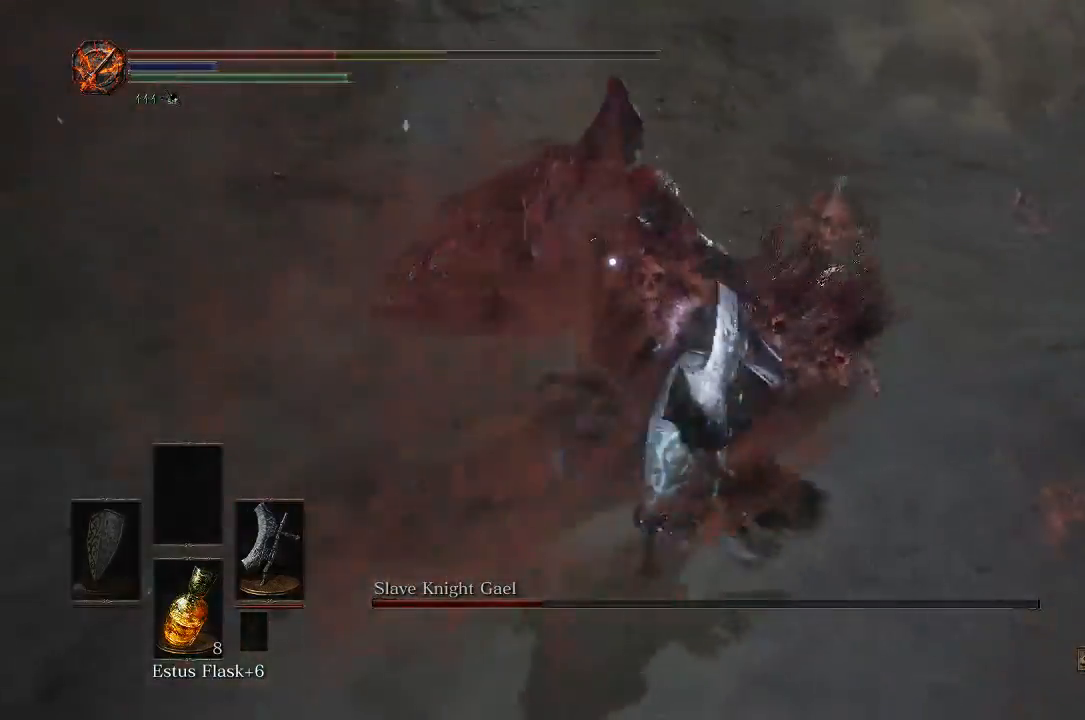
{"buttons": [], "left_stick": "up-right", "right_stick": "center", "events": [[100, "B", "down"], [300, "B", "up"], [450, "left_stick", "up-right"]]}
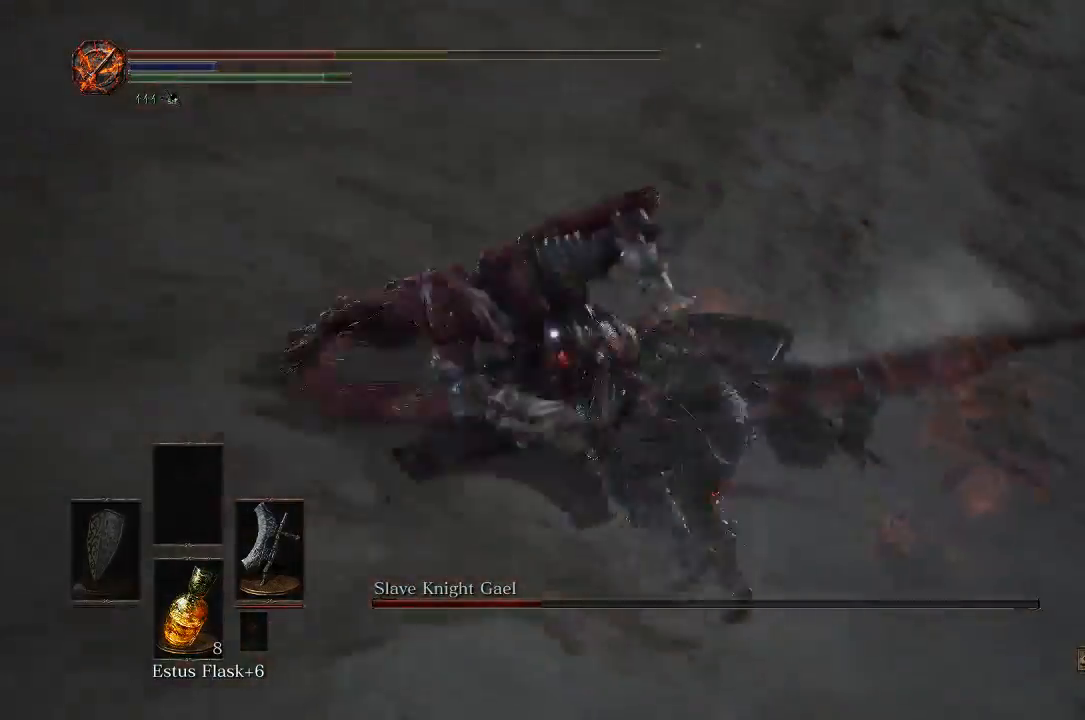
{"buttons": [], "left_stick": "right", "right_stick": "center", "events": [[233, "left_stick", "right"]]}
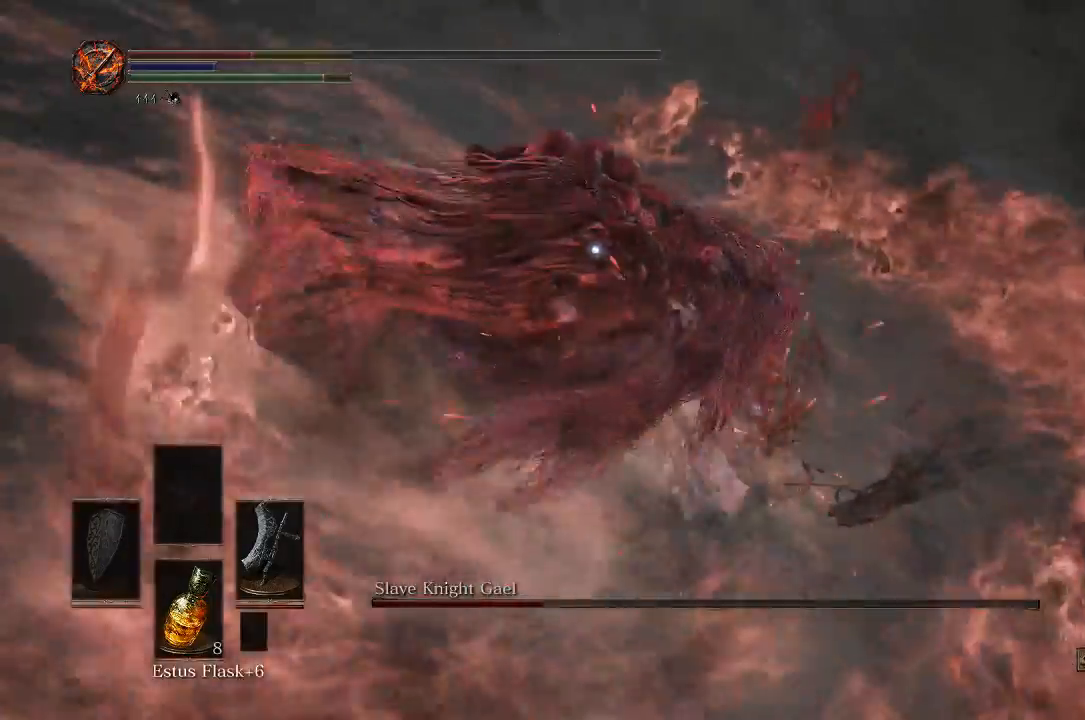
{"buttons": [], "left_stick": "right", "right_stick": "center", "events": []}
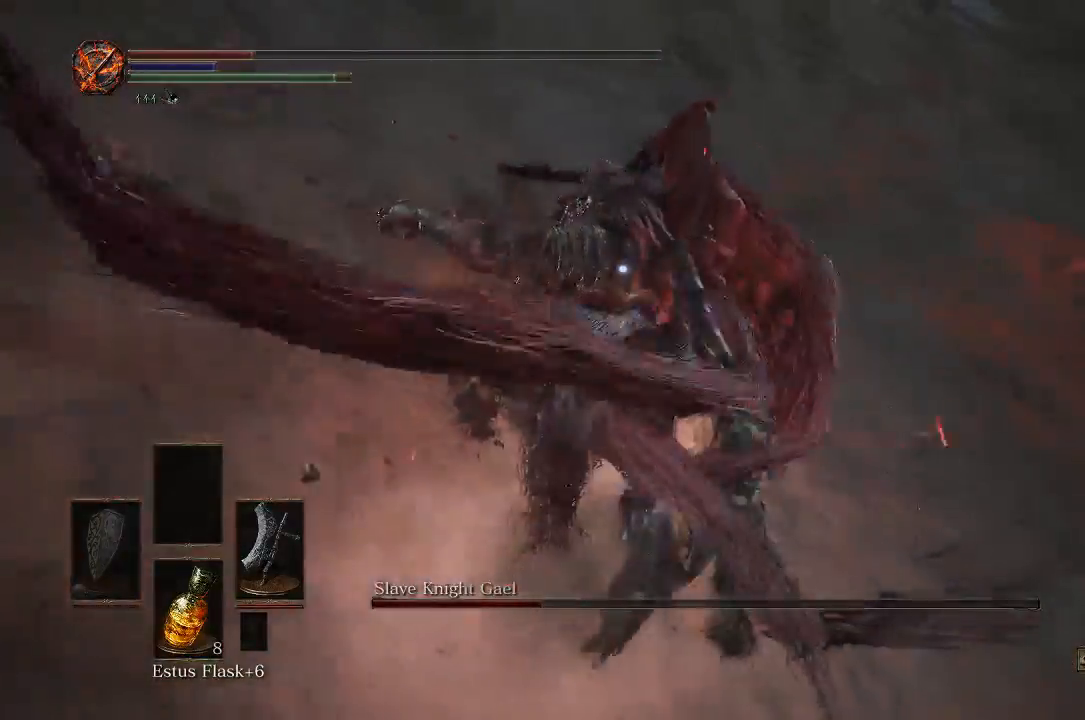
{"buttons": [], "left_stick": "up-left", "right_stick": "center", "events": [[350, "left_stick", "up-left"]]}